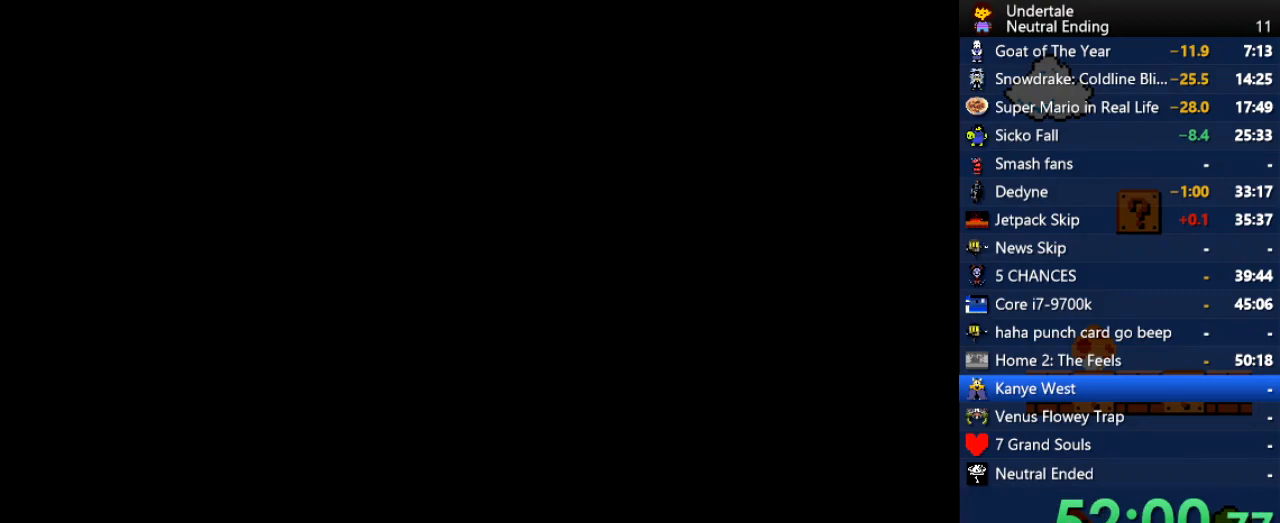
Gameplay with keyboard; each line is a JSON object with the keys held at the frame after it. "events" lists presses ("down") and releases ("up") of "c", "ctrl", "down", "left", "return", "right", "shift", "up", "x" and "z" between this image and that frame as [ms after this image, input, new state], when the widget could be followed in between. No other keys are recorded. Mouse input is not recorded.
{"keys": [], "events": []}
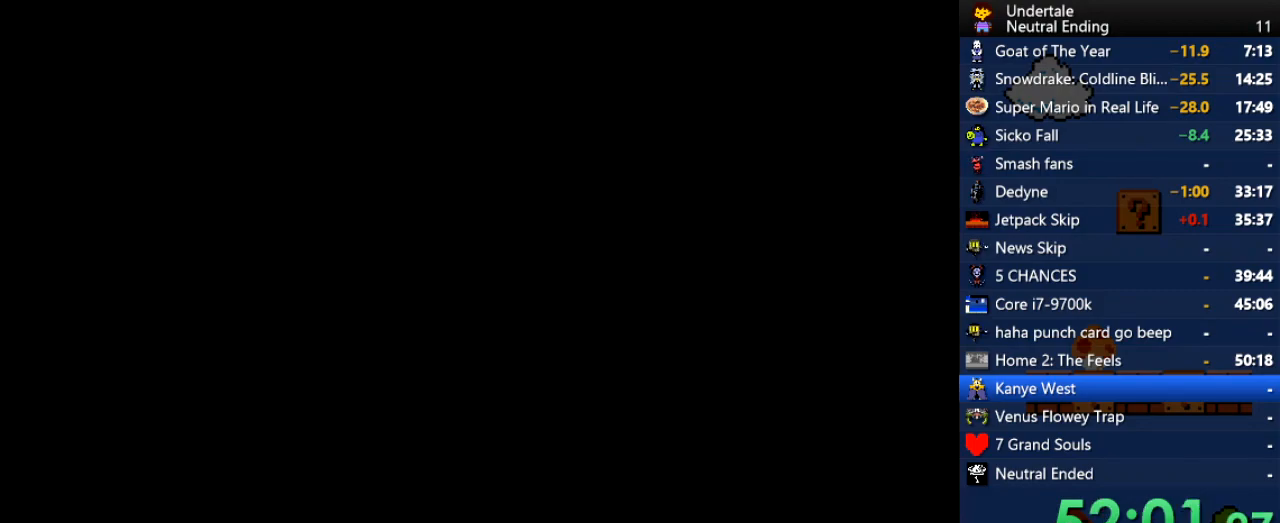
{"keys": [], "events": []}
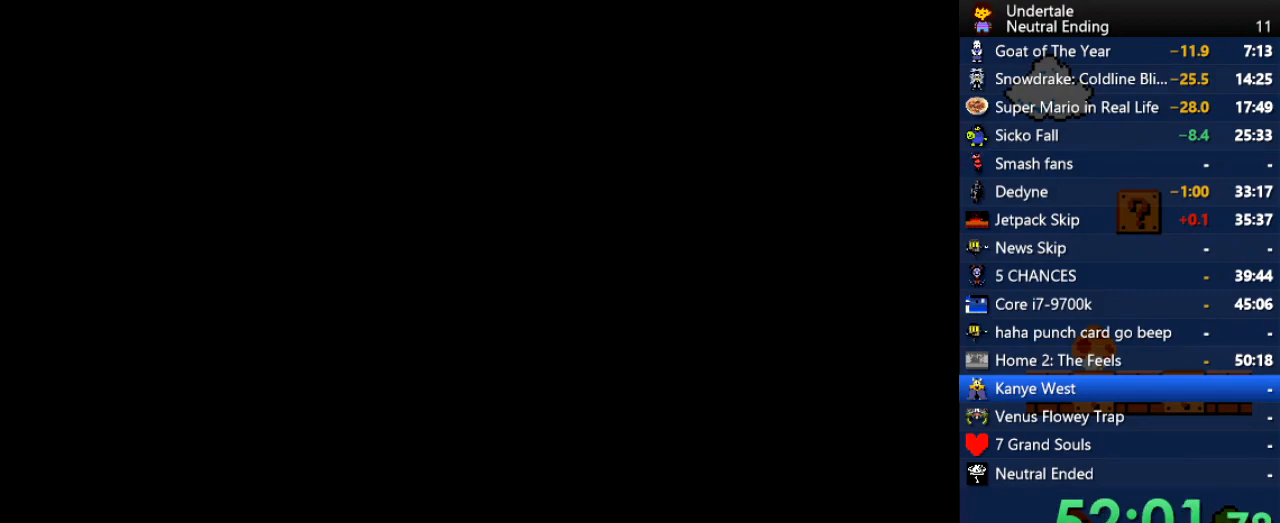
{"keys": [], "events": []}
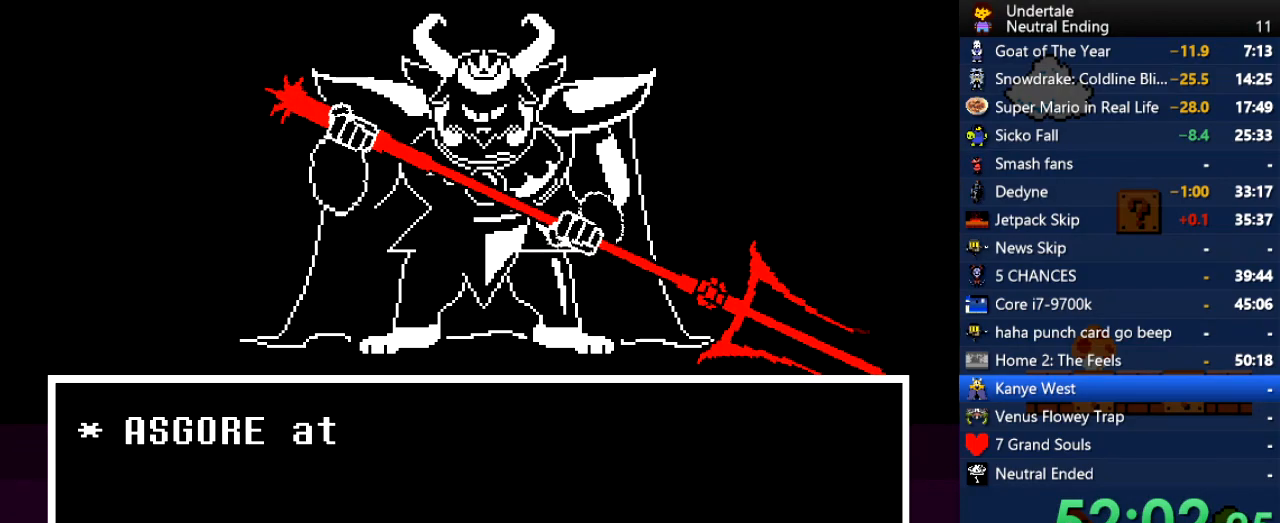
{"keys": [], "events": [[19, "right", "down"], [75, "right", "up"], [151, "z", "down"], [207, "z", "up"], [302, "z", "down"], [339, "z", "up"], [434, "right", "down"], [490, "right", "up"]]}
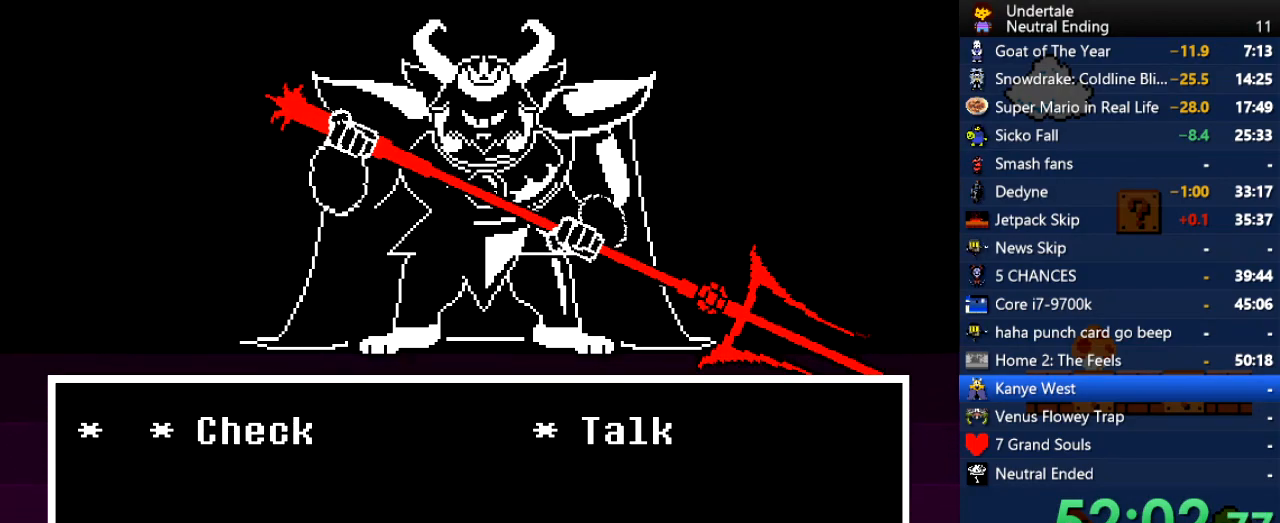
{"keys": ["x"], "events": [[19, "z", "down"], [76, "z", "up"], [170, "z", "down"], [264, "x", "down"], [264, "z", "up"], [302, "x", "up"], [302, "z", "down"], [396, "z", "up"], [453, "z", "down"], [491, "x", "down"], [491, "z", "up"]]}
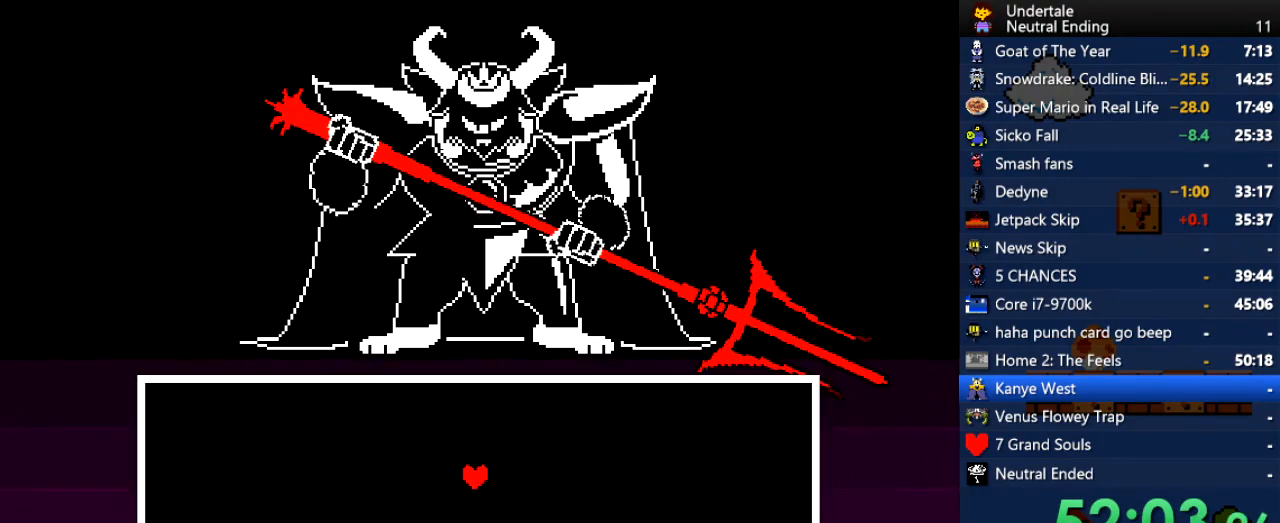
{"keys": ["x", "z"], "events": [[56, "x", "up"], [94, "z", "down"], [132, "z", "up"], [188, "z", "down"], [245, "x", "down"], [245, "z", "up"], [283, "x", "up"], [283, "z", "down"], [377, "x", "down"], [377, "z", "up"], [415, "x", "up"], [415, "z", "down"], [471, "x", "down"]]}
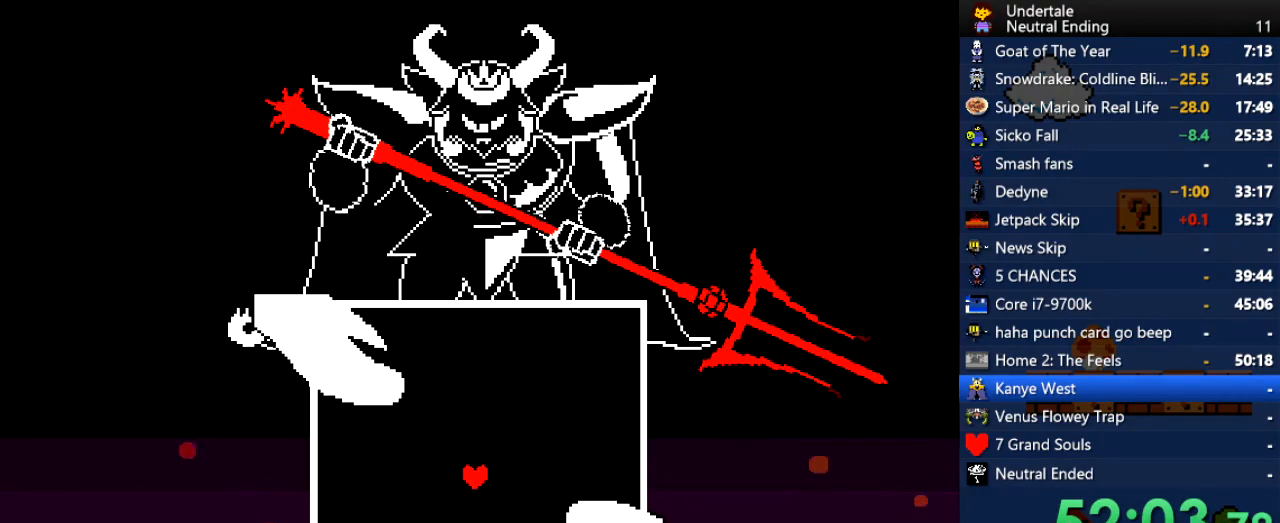
{"keys": ["left"], "events": [[19, "z", "up"], [57, "x", "up"], [151, "up", "down"], [208, "left", "down"], [472, "up", "up"]]}
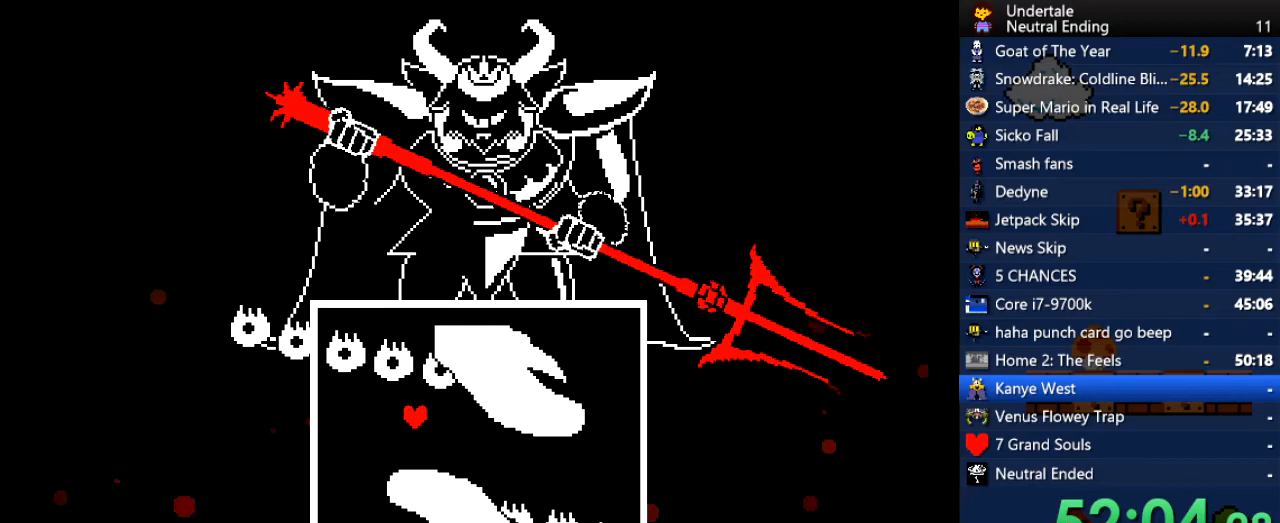
{"keys": [], "events": [[37, "left", "up"], [226, "down", "down"], [283, "down", "up"]]}
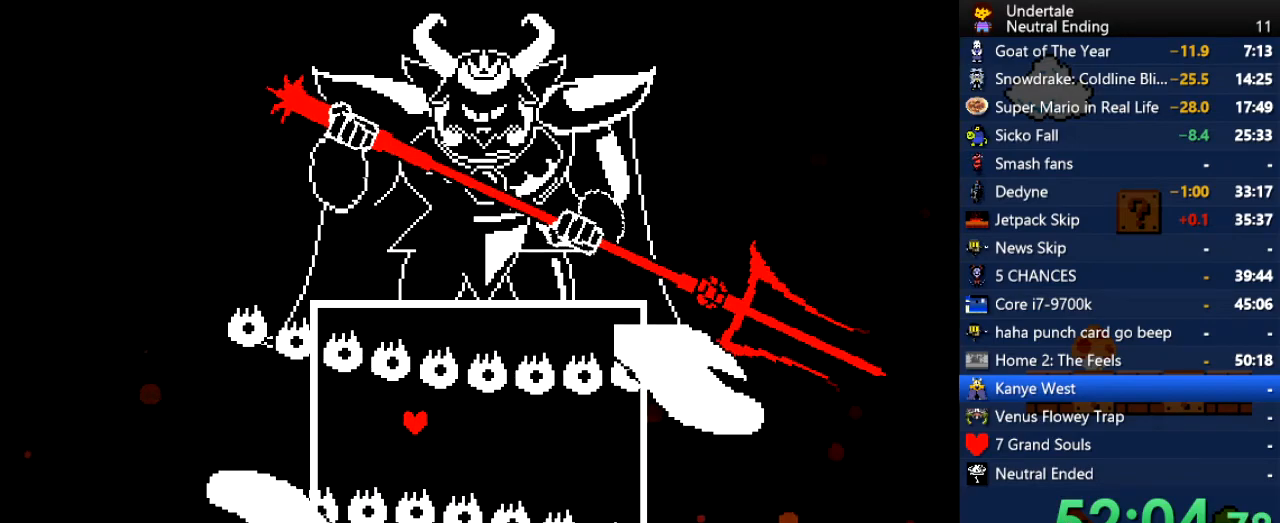
{"keys": ["right"], "events": [[38, "right", "down"]]}
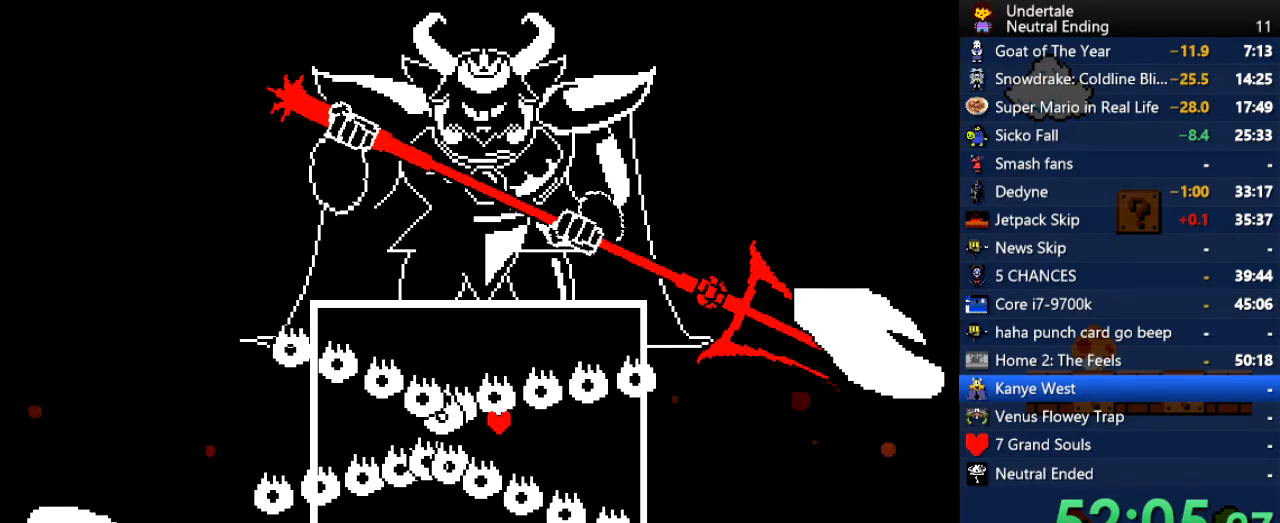
{"keys": ["right"], "events": []}
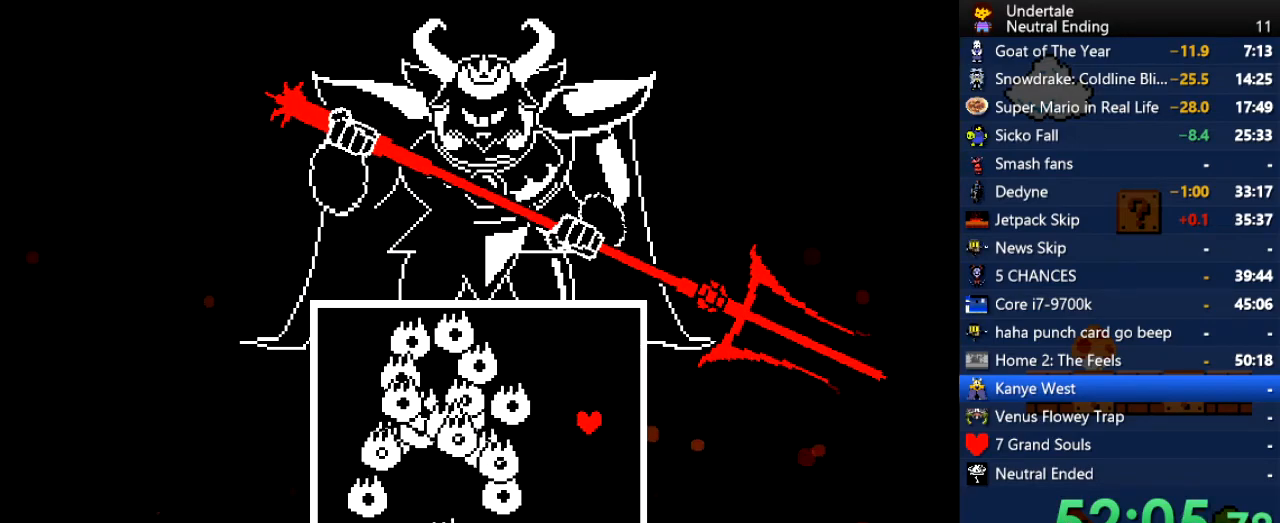
{"keys": ["left"], "events": [[113, "left", "down"], [113, "right", "up"]]}
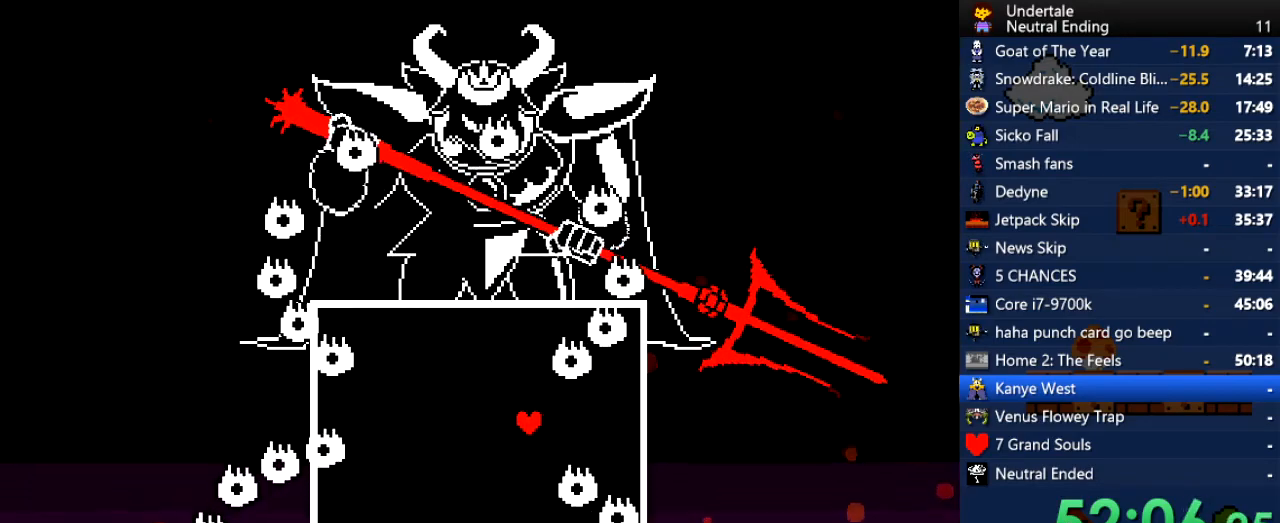
{"keys": [], "events": [[245, "left", "up"]]}
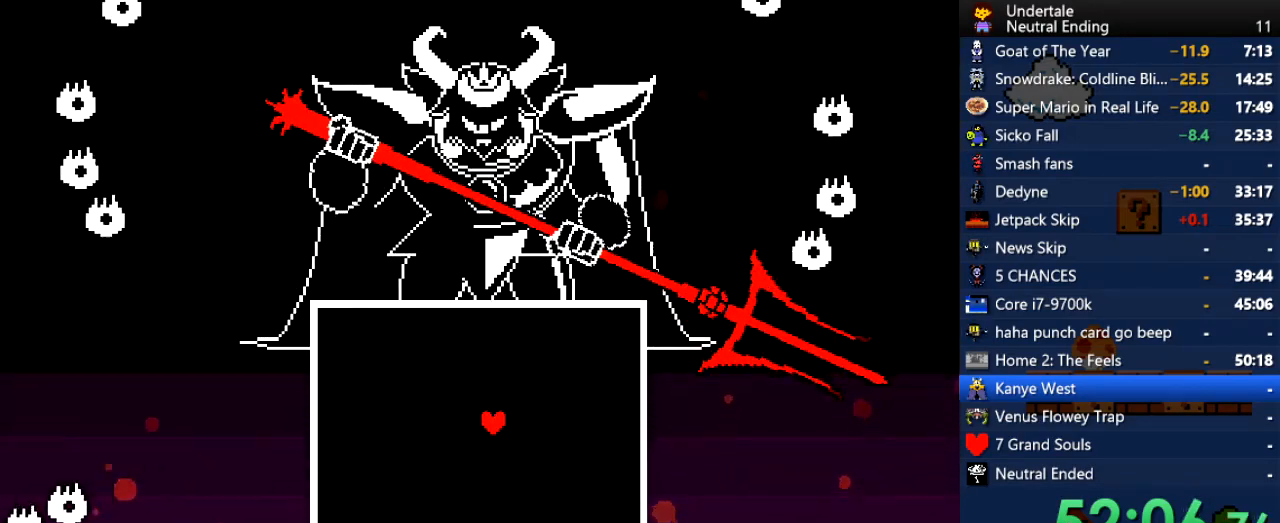
{"keys": [], "events": []}
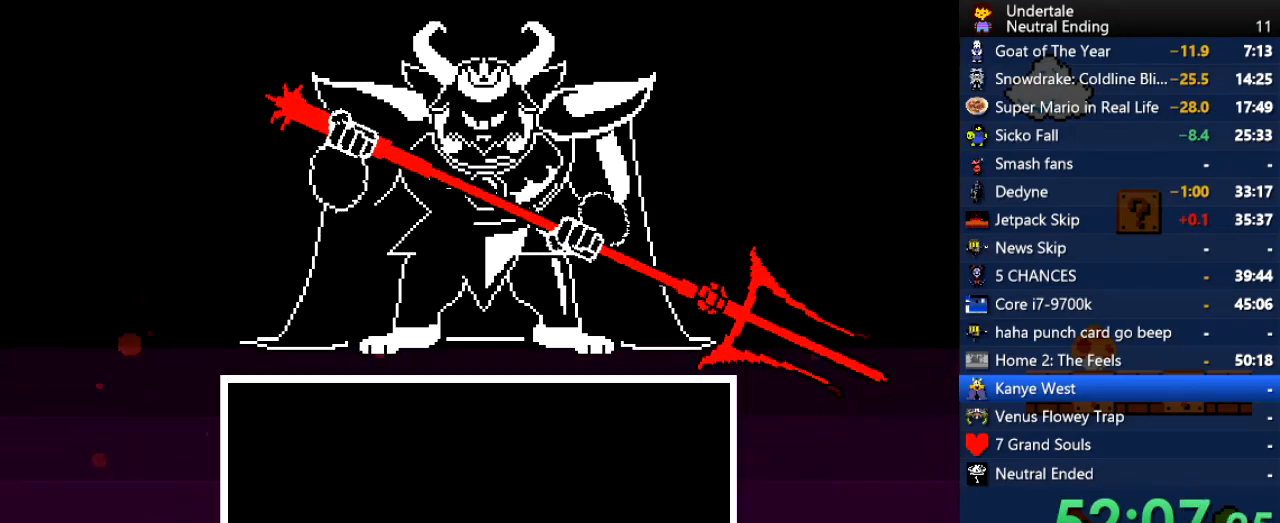
{"keys": [], "events": [[415, "z", "down"], [509, "z", "up"]]}
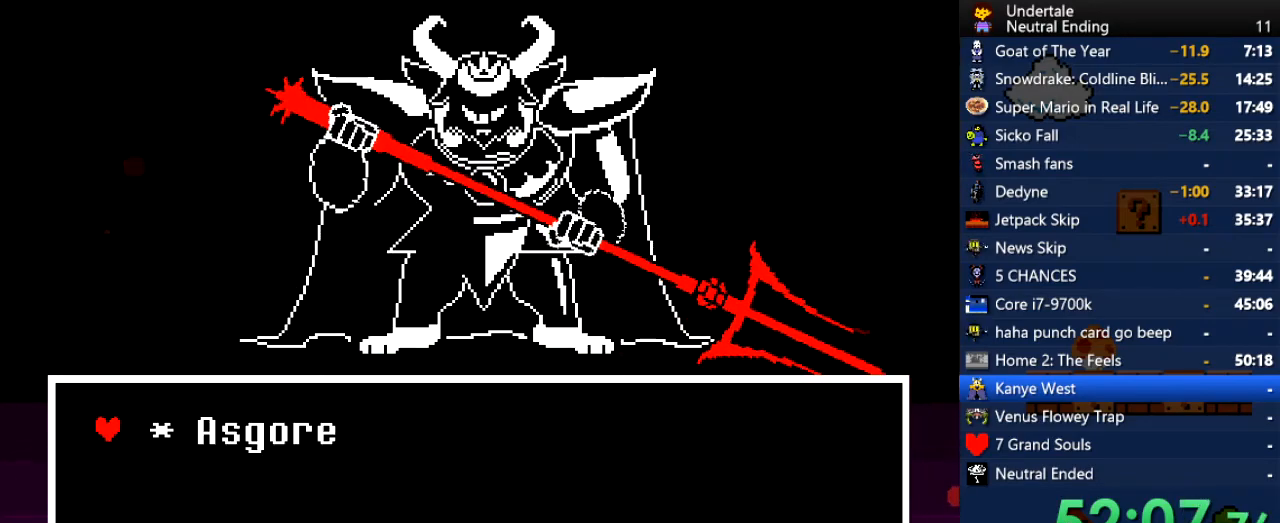
{"keys": ["z"], "events": [[38, "z", "down"], [94, "z", "up"], [132, "right", "down"], [189, "right", "up"], [227, "z", "down"], [283, "x", "down"], [283, "z", "up"], [321, "x", "up"], [359, "z", "down"], [415, "x", "down"], [415, "z", "up"], [472, "x", "up"], [472, "z", "down"]]}
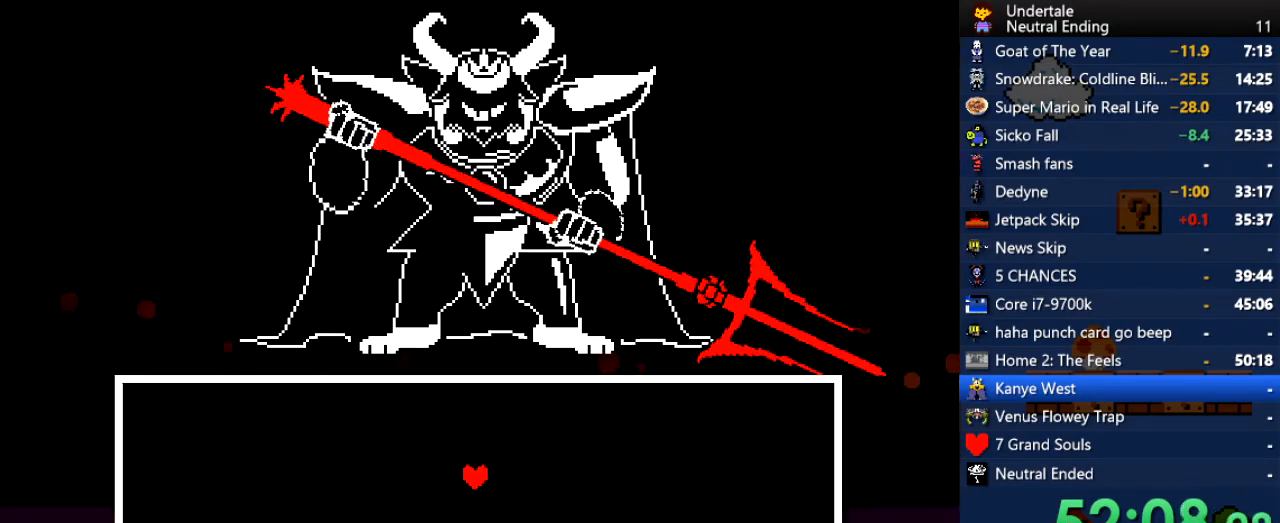
{"keys": [], "events": [[19, "x", "down"], [19, "z", "up"], [75, "x", "up"], [75, "z", "down"], [113, "z", "up"], [170, "x", "down"], [207, "x", "up"], [207, "z", "down"], [302, "x", "down"], [302, "z", "up"], [339, "x", "up"], [339, "z", "down"], [396, "x", "down"], [434, "z", "up"], [490, "x", "up"]]}
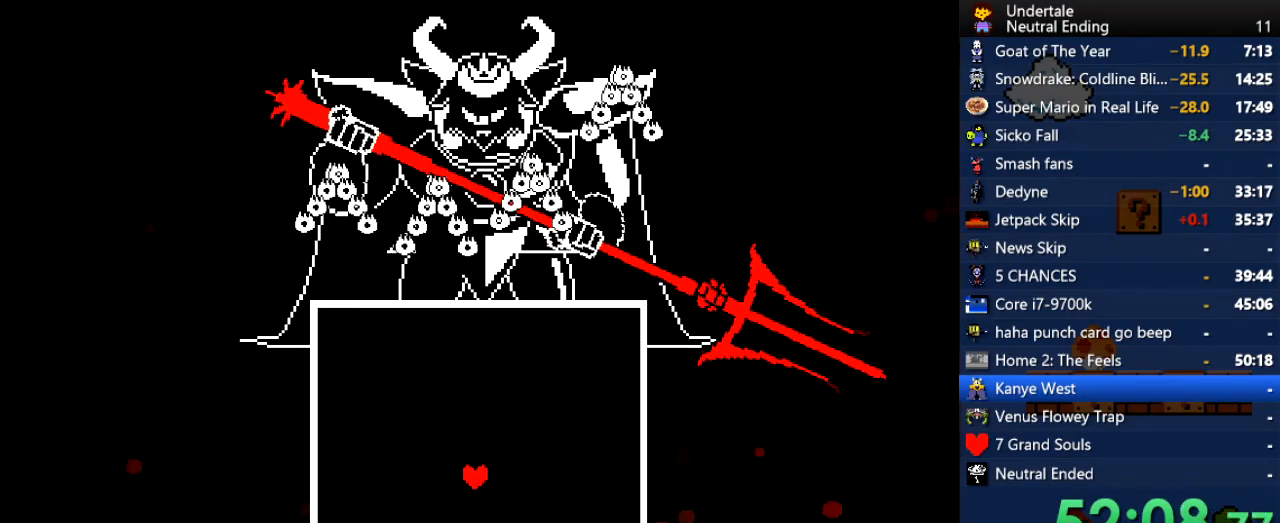
{"keys": ["down"], "events": [[76, "left", "down"], [76, "up", "down"], [208, "up", "up"], [359, "left", "up"], [491, "down", "down"]]}
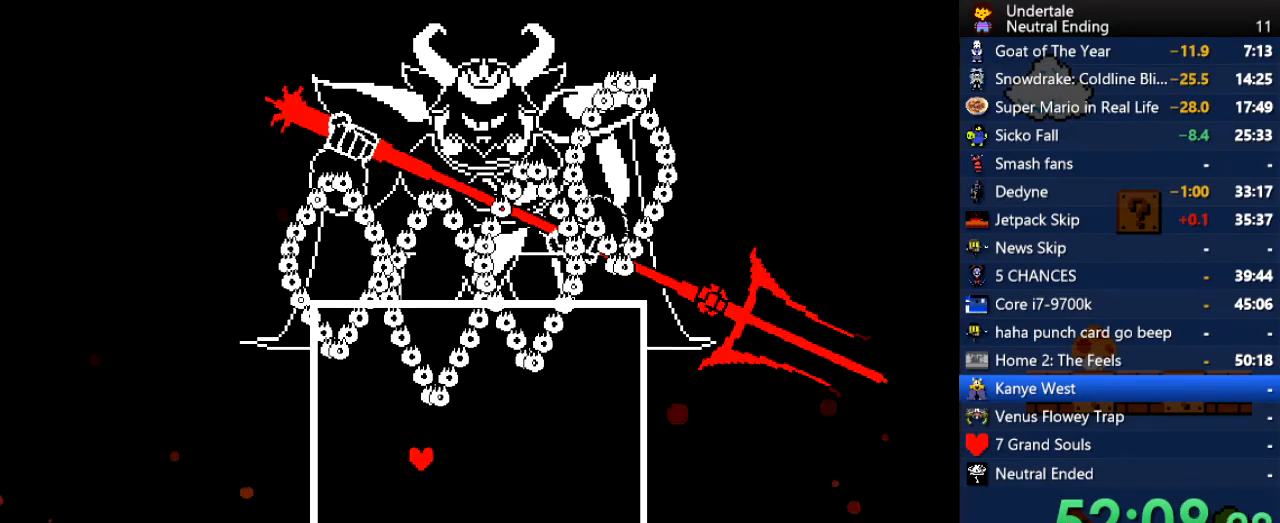
{"keys": [], "events": [[245, "right", "down"], [283, "down", "up"], [283, "right", "up"]]}
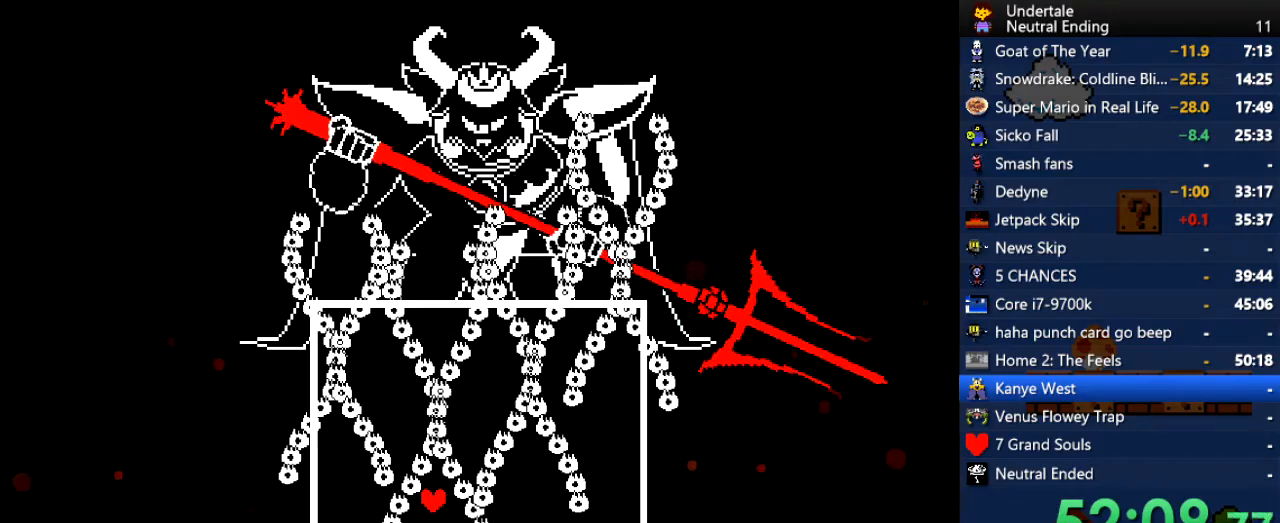
{"keys": [], "events": []}
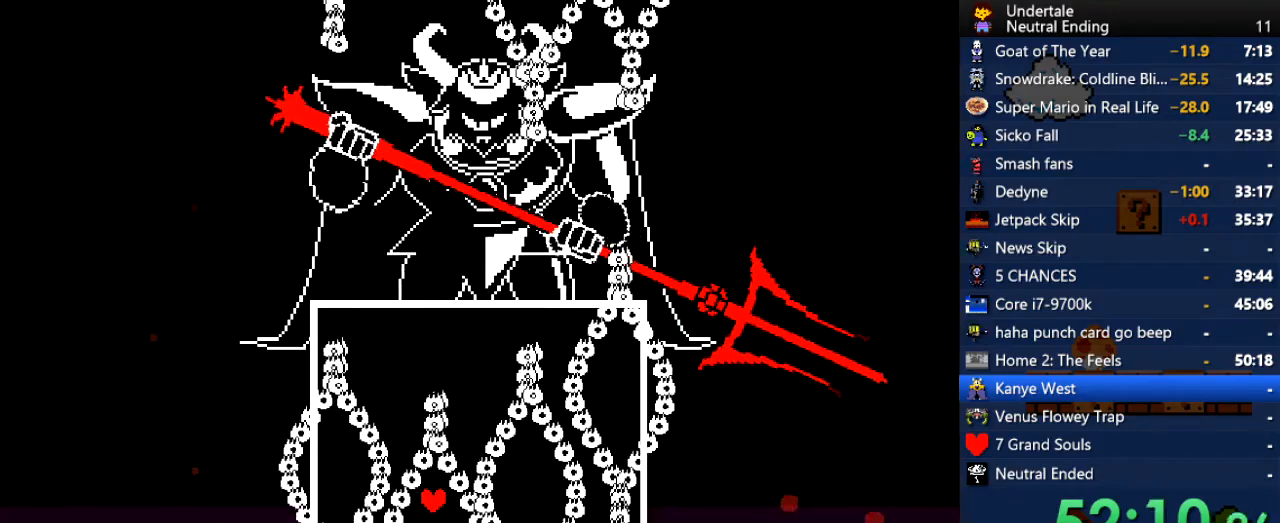
{"keys": ["up"], "events": [[226, "up", "down"]]}
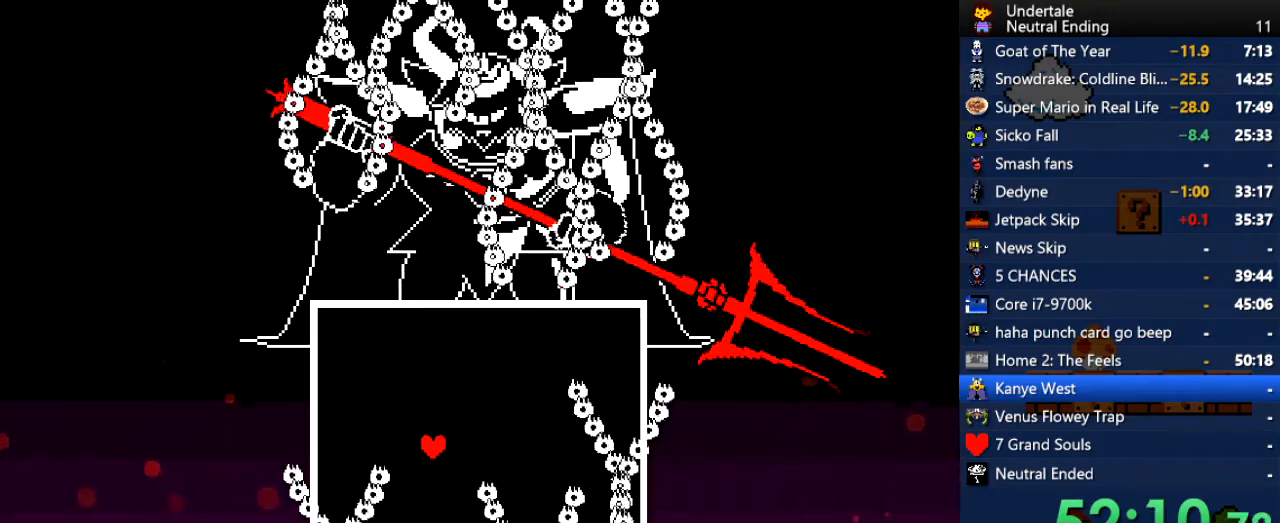
{"keys": ["down"], "events": [[170, "up", "up"], [472, "down", "down"]]}
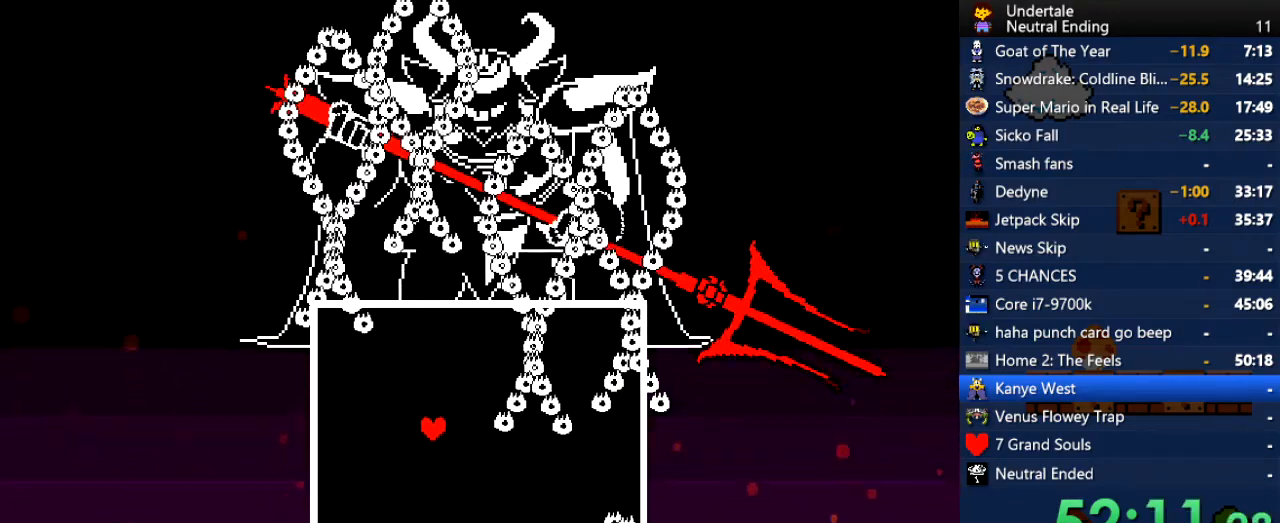
{"keys": [], "events": [[245, "down", "up"]]}
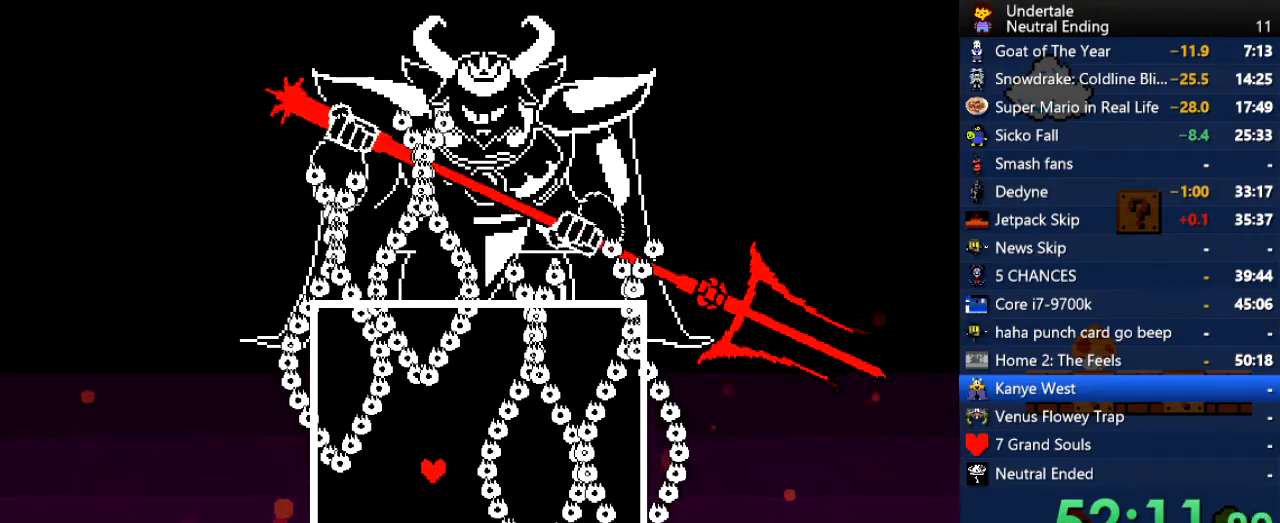
{"keys": [], "events": []}
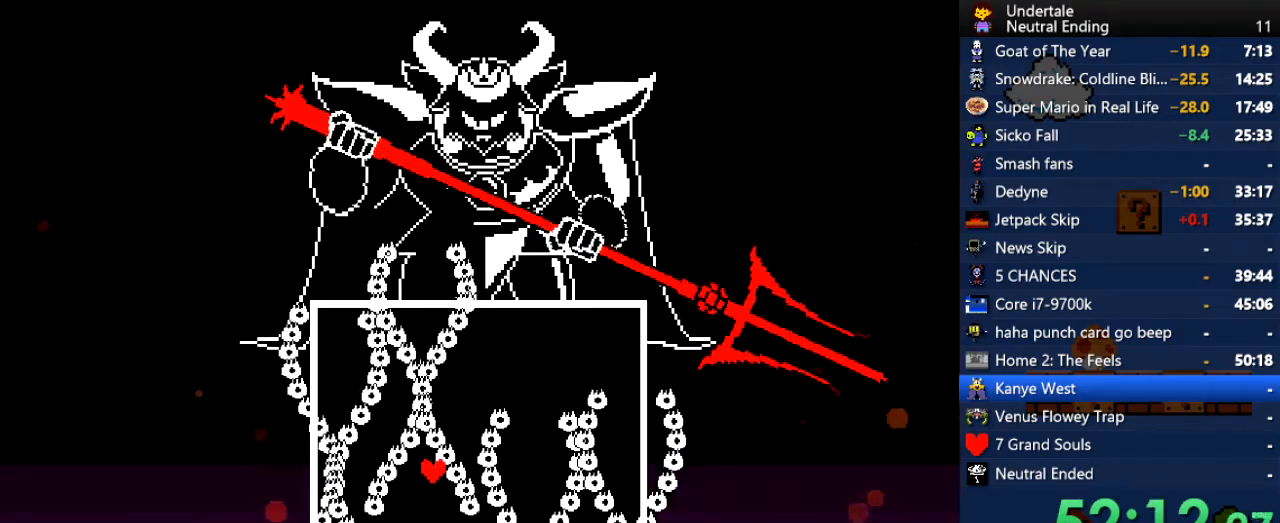
{"keys": [], "events": [[188, "left", "down"], [245, "left", "up"]]}
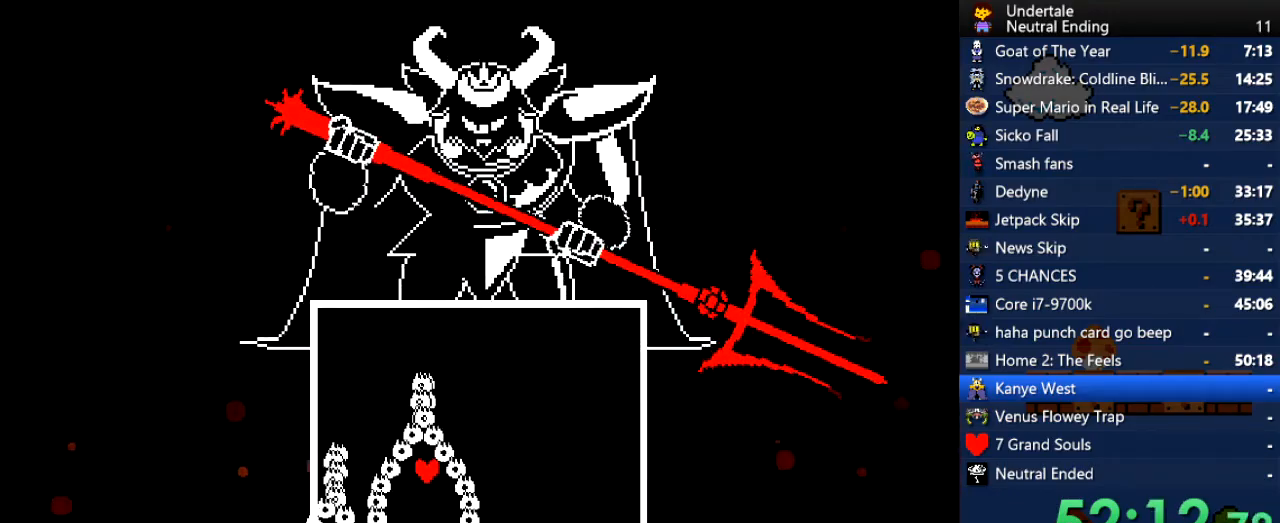
{"keys": [], "events": []}
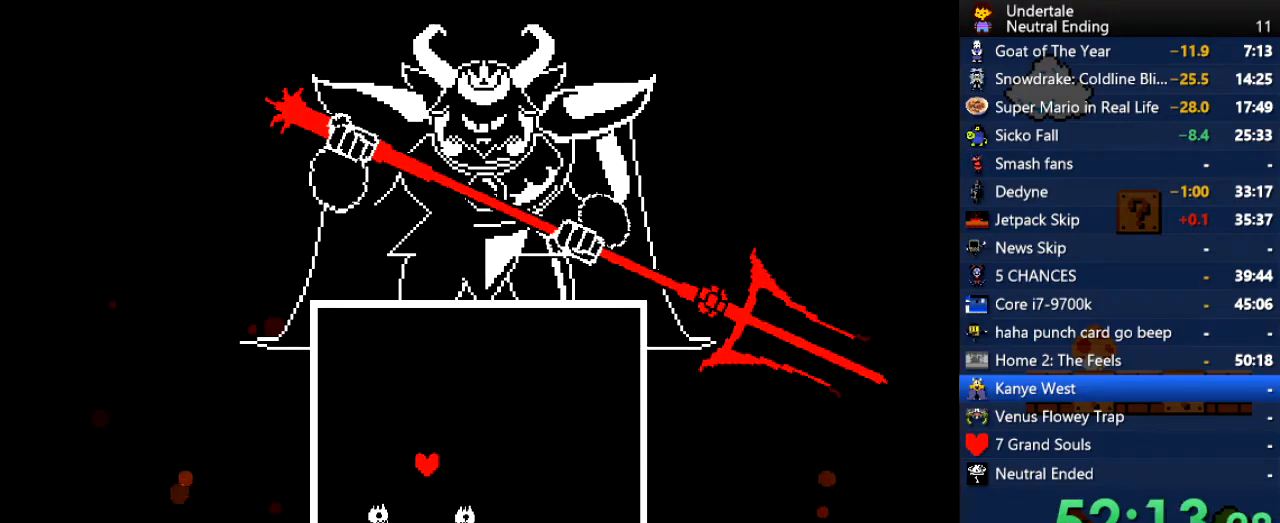
{"keys": [], "events": [[37, "up", "down"], [170, "up", "up"]]}
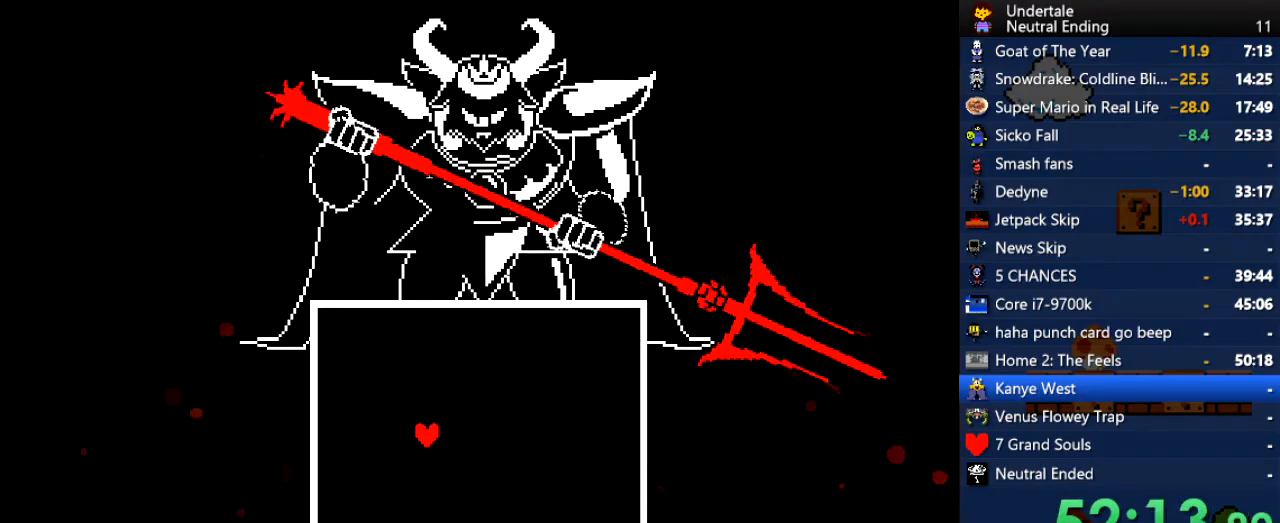
{"keys": [], "events": []}
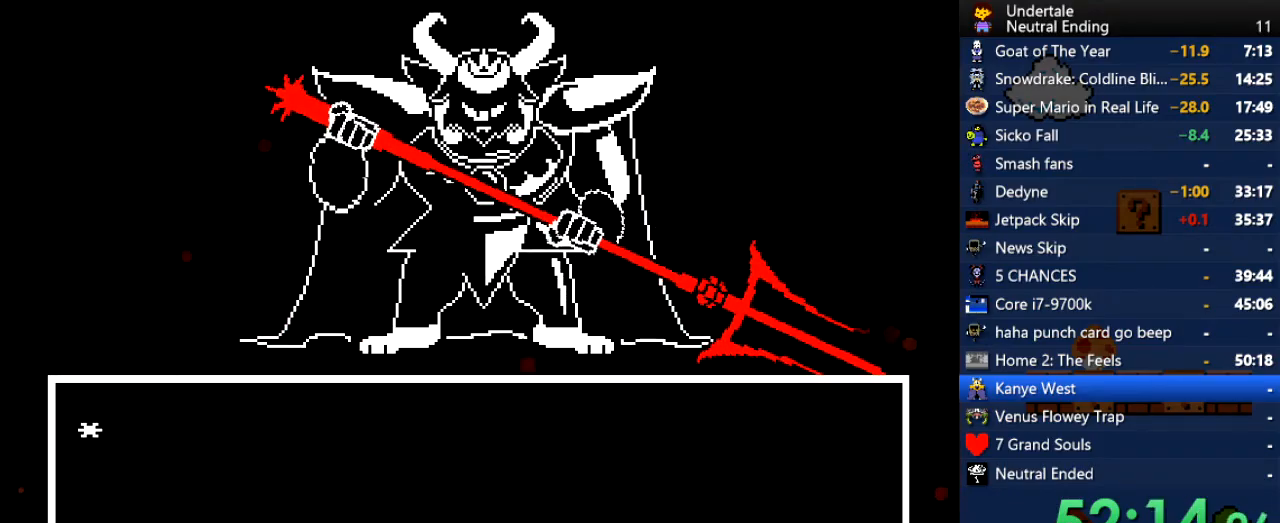
{"keys": ["z"], "events": [[19, "z", "down"], [75, "z", "up"], [151, "z", "down"], [207, "z", "up"], [245, "z", "down"], [302, "z", "up"], [339, "x", "down"], [396, "x", "up"], [396, "z", "down"], [434, "x", "down"], [434, "z", "up"], [490, "x", "up"], [490, "z", "down"]]}
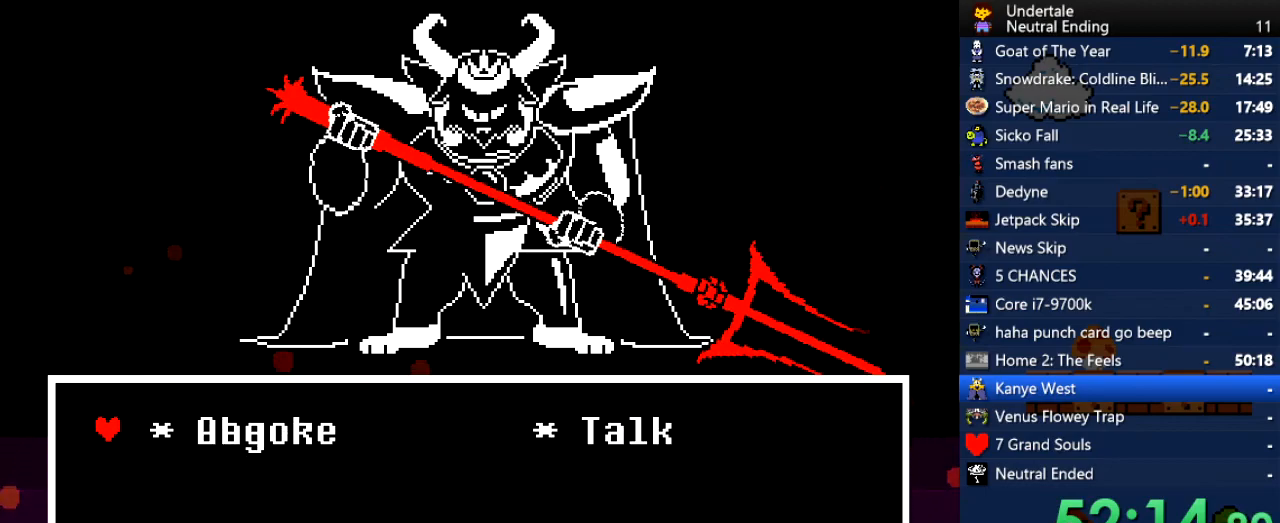
{"keys": ["z"], "events": [[38, "z", "up"], [132, "z", "down"], [170, "x", "down"], [170, "z", "up"], [208, "x", "up"], [208, "z", "down"], [264, "z", "up"], [359, "z", "down"], [396, "z", "up"], [491, "z", "down"]]}
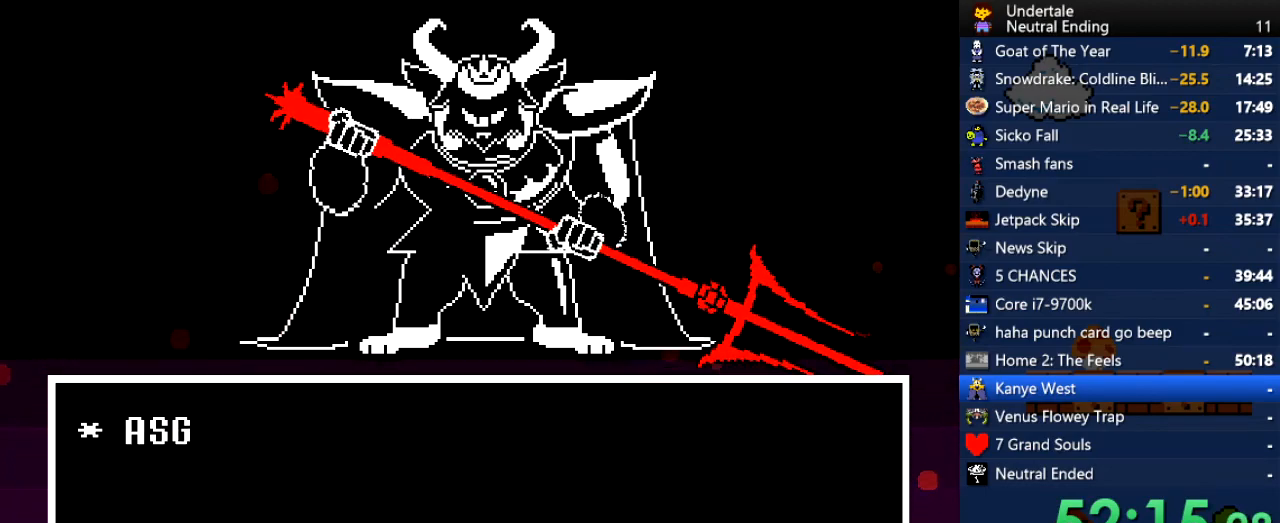
{"keys": ["z"], "events": [[56, "z", "up"], [94, "z", "down"], [132, "x", "down"], [132, "z", "up"], [188, "x", "up"], [188, "z", "down"], [245, "z", "up"], [339, "z", "down"], [377, "x", "down"], [377, "z", "up"], [434, "x", "up"], [471, "z", "down"]]}